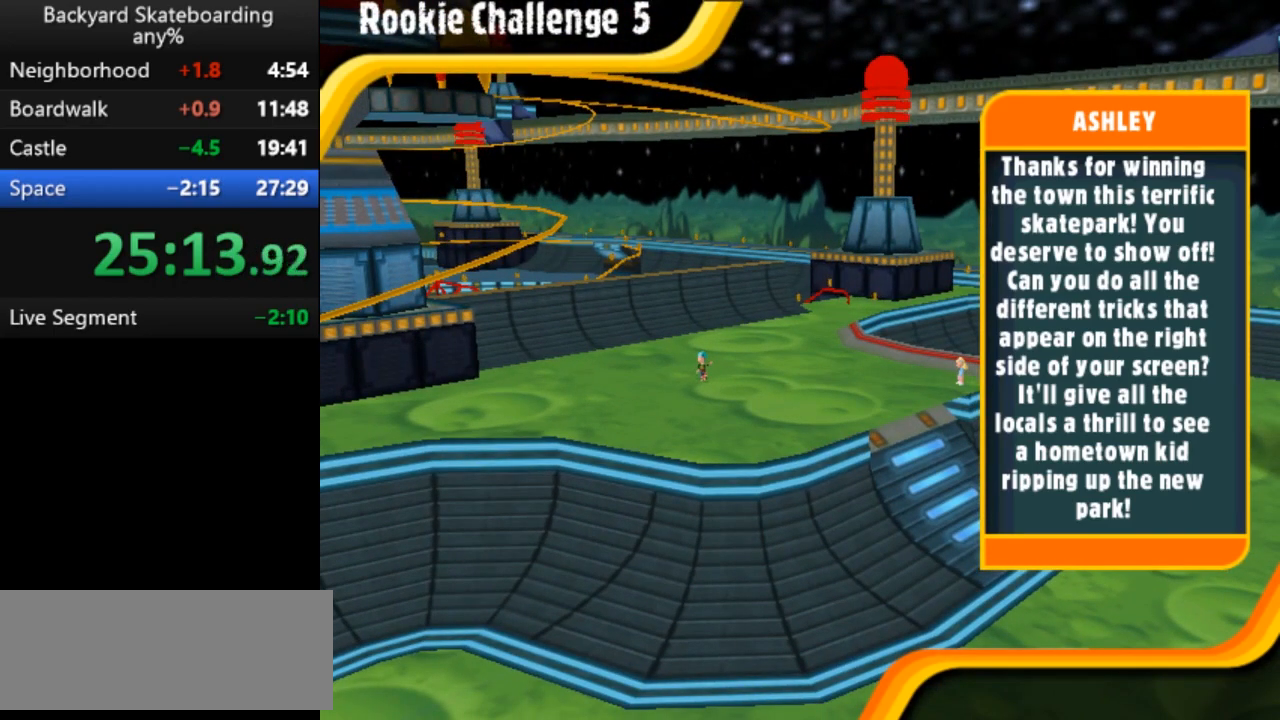
Gameplay with keyboard; each line is a JSON object with the keys held at the frame after it. "events" lists presses ("down") and releases ("up") of "b", "backspace", "c", "down", "left", "return", "right", "space", "up" and "v" between this image and that frame as [ms after this image, input, new state], when the widget could be followed in between. No other keys are recorded. Mouse input is not recorded.
{"keys": ["space"], "events": [[450, "space", "down"]]}
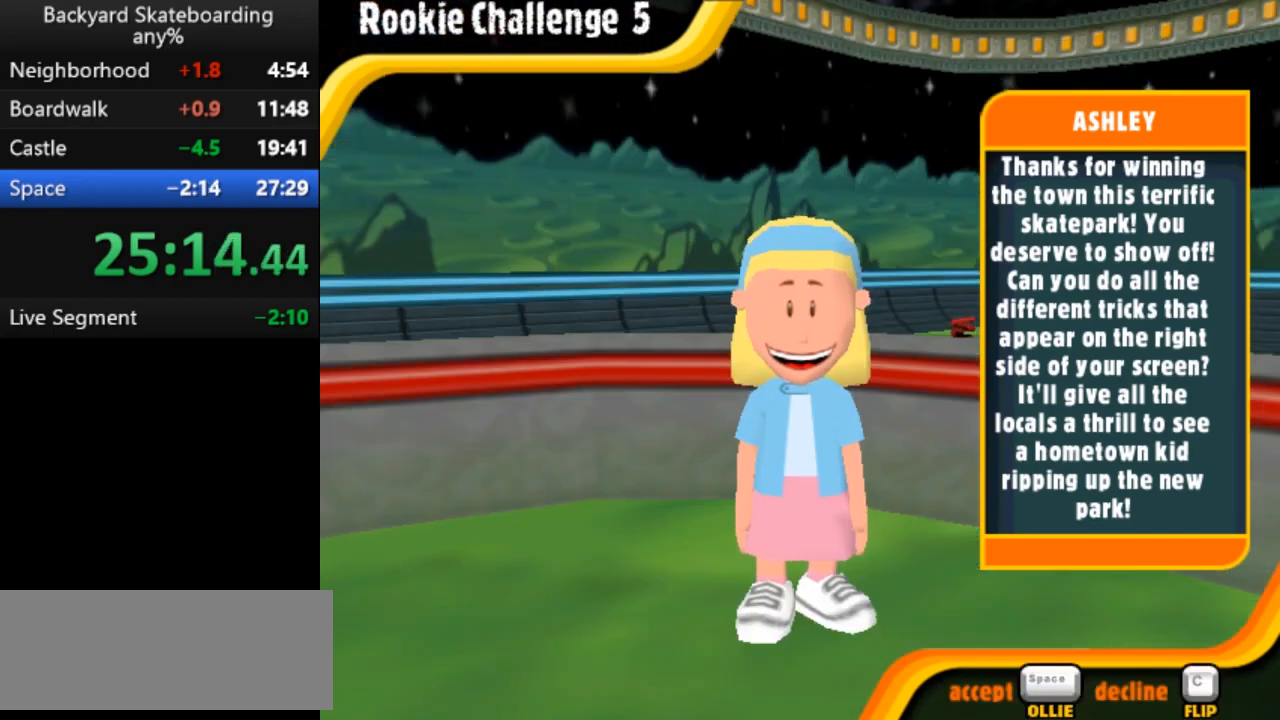
{"keys": [], "events": [[17, "space", "up"]]}
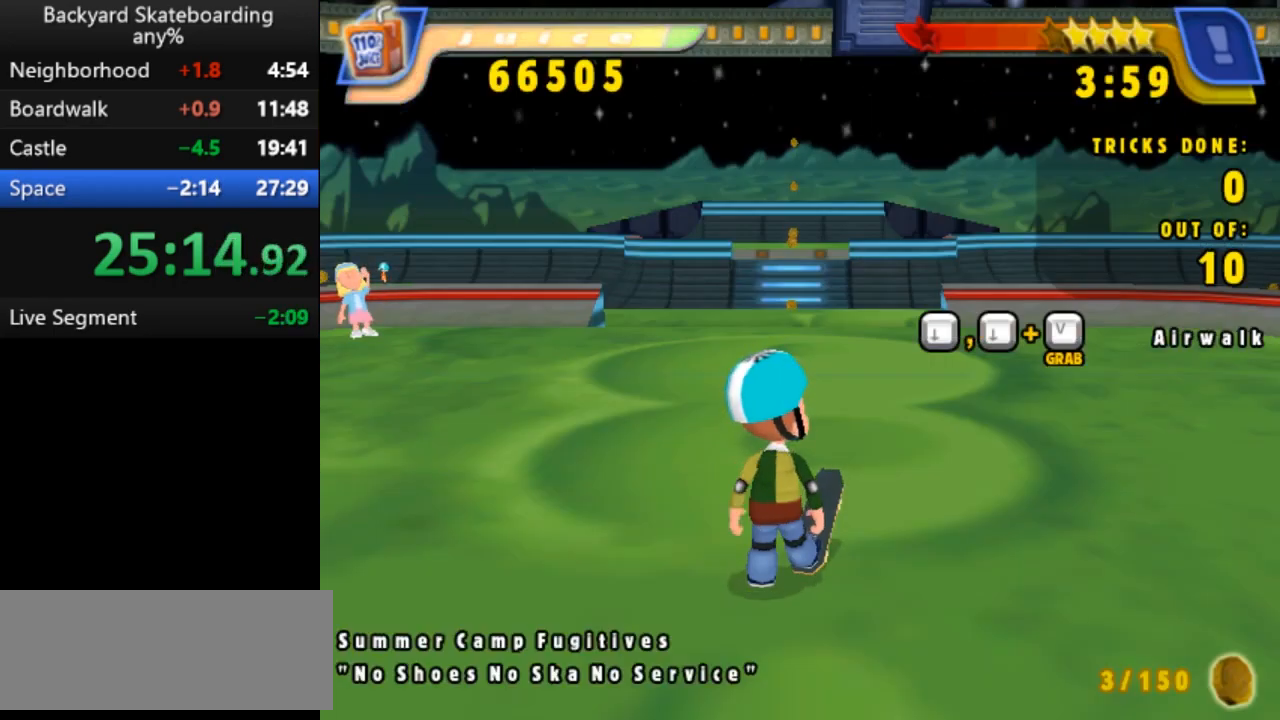
{"keys": ["space"], "events": [[233, "space", "down"]]}
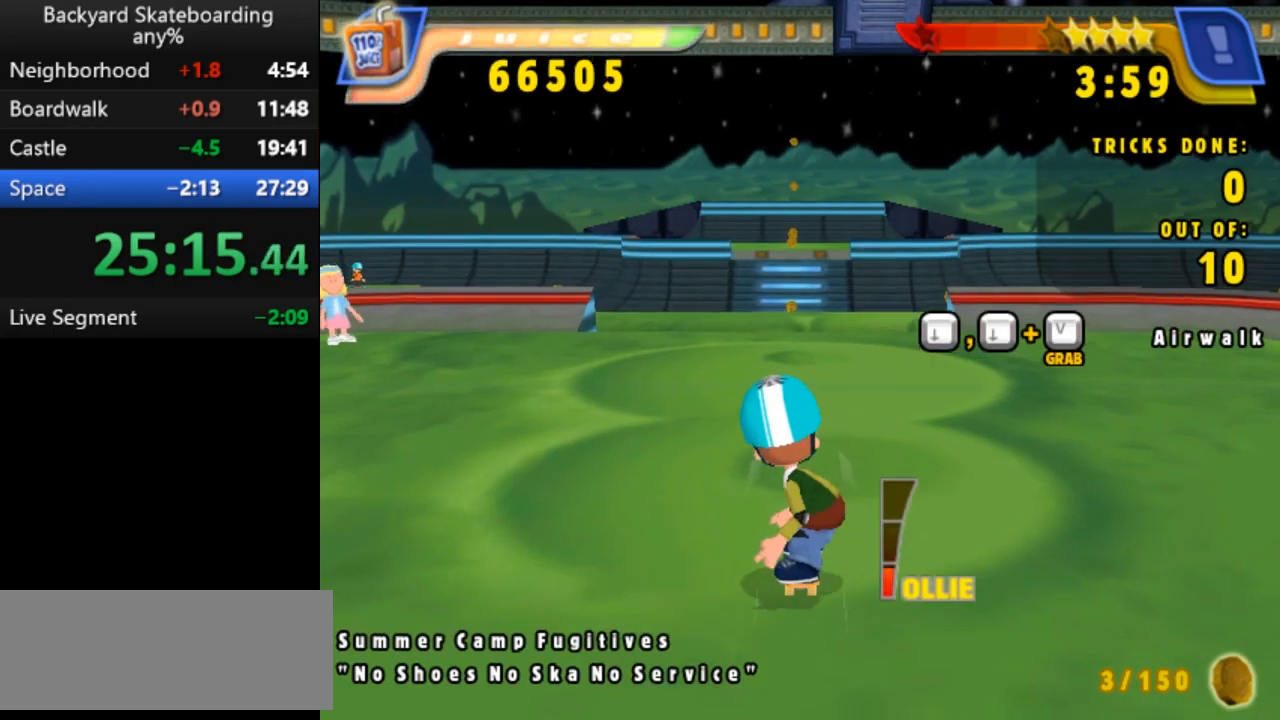
{"keys": ["space"], "events": []}
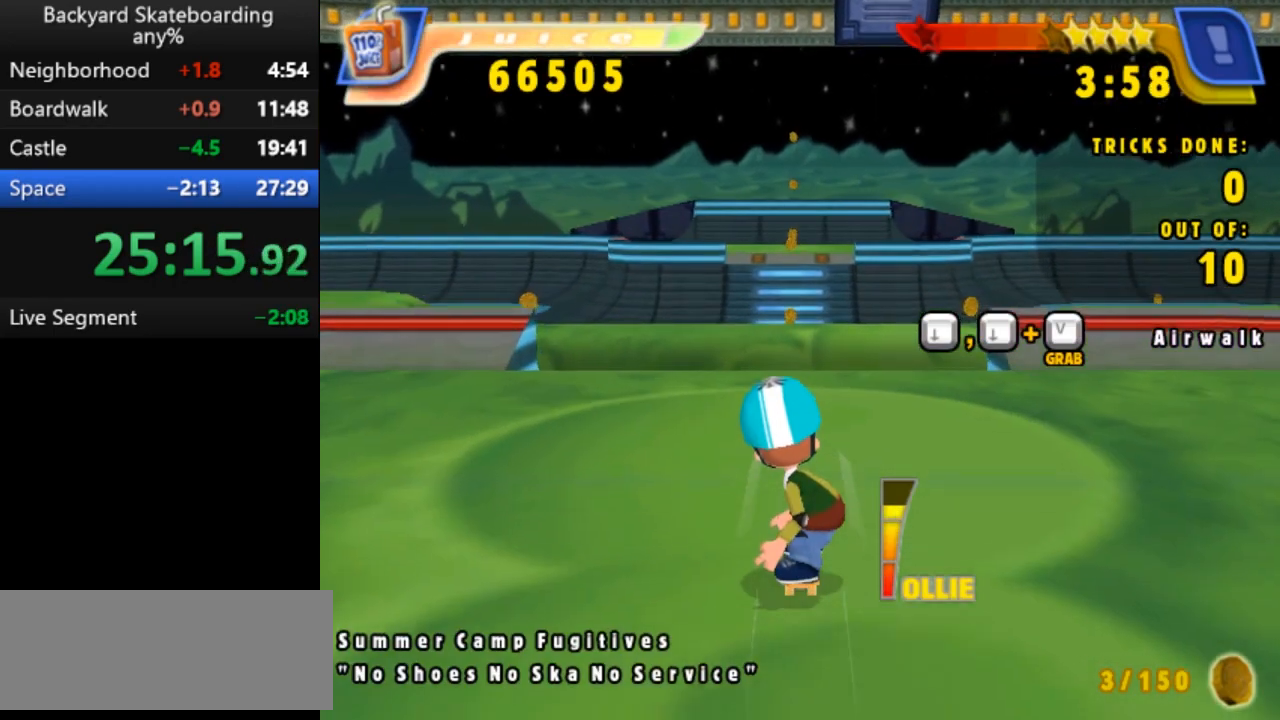
{"keys": ["down"], "events": [[300, "space", "up"], [350, "down", "down"]]}
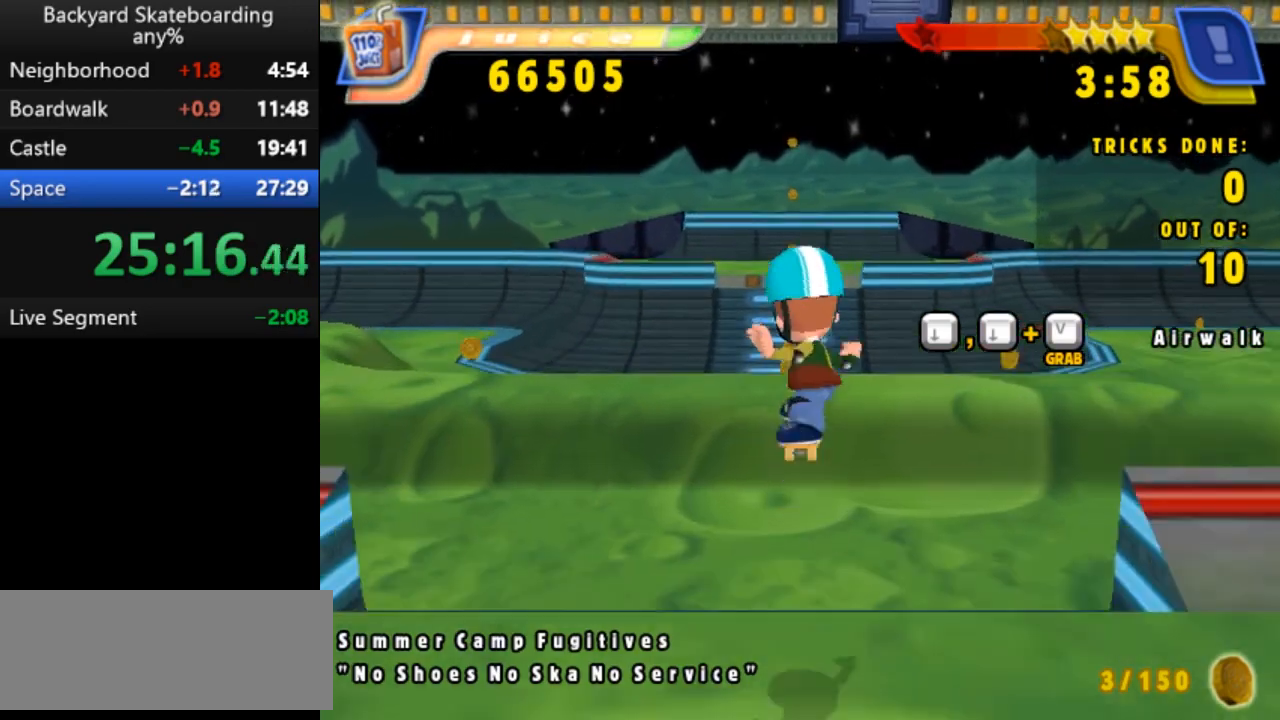
{"keys": [], "events": [[33, "v", "down"], [117, "v", "up"], [183, "down", "up"], [200, "v", "down"], [233, "down", "down"], [283, "v", "up"], [350, "v", "down"], [450, "v", "up"], [467, "down", "up"]]}
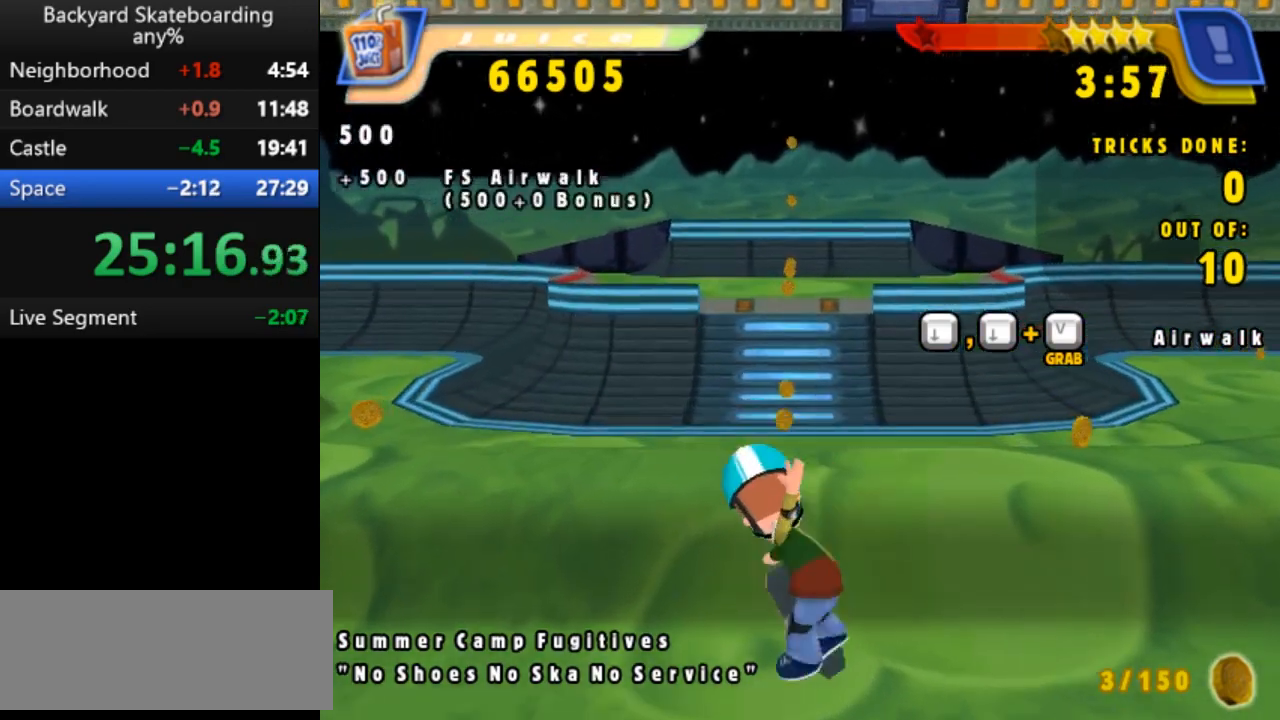
{"keys": [], "events": [[67, "c", "down"], [167, "c", "up"]]}
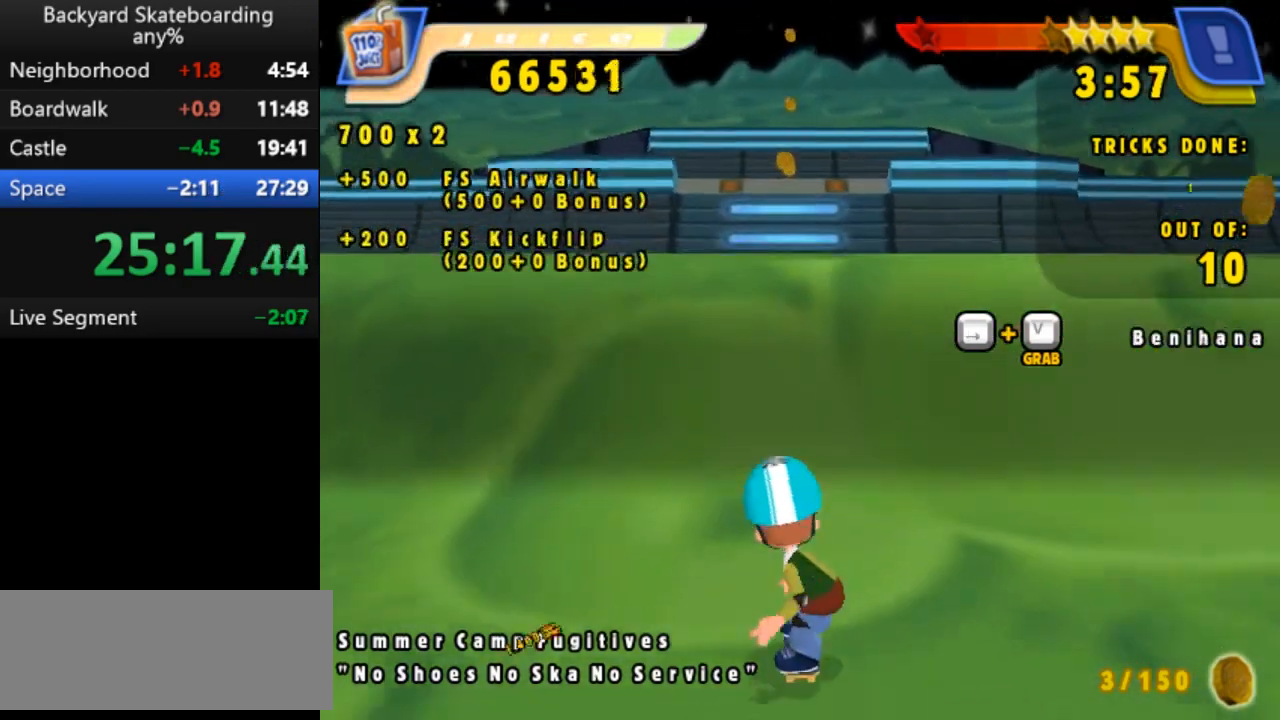
{"keys": [], "events": [[33, "left", "down"], [433, "left", "up"]]}
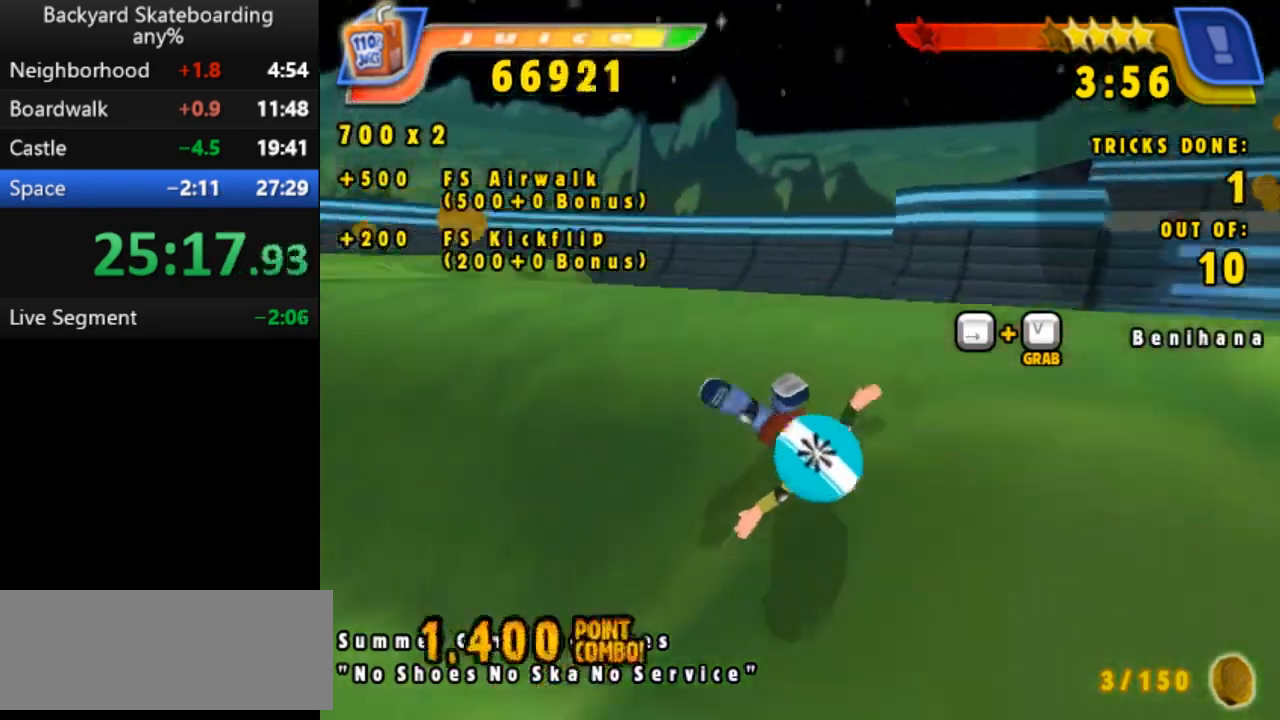
{"keys": [], "events": []}
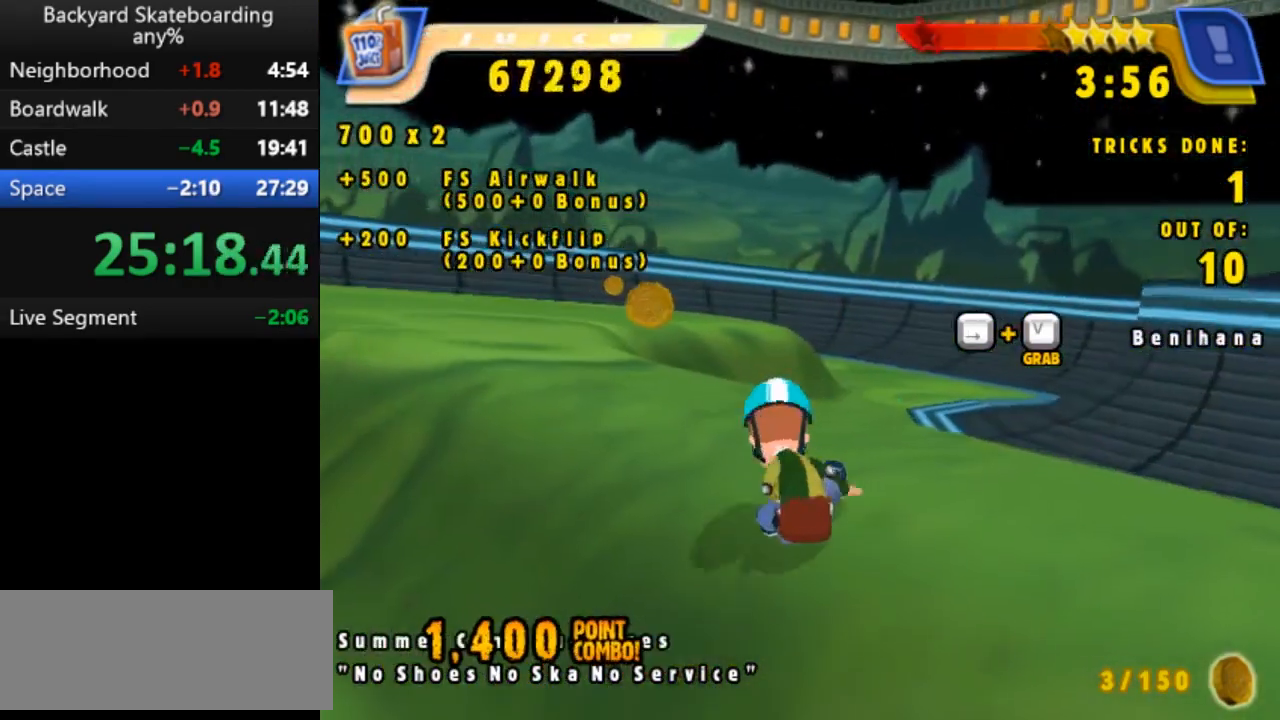
{"keys": ["space"], "events": [[300, "space", "down"]]}
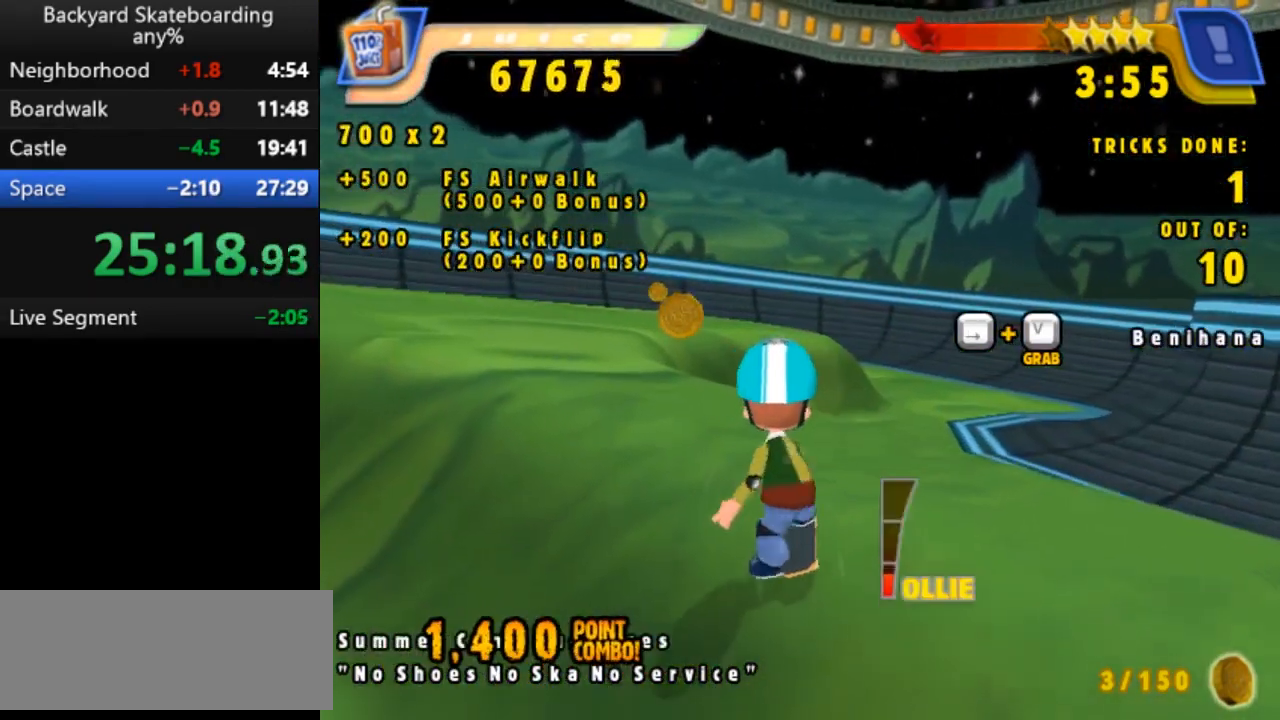
{"keys": [], "events": [[467, "space", "up"]]}
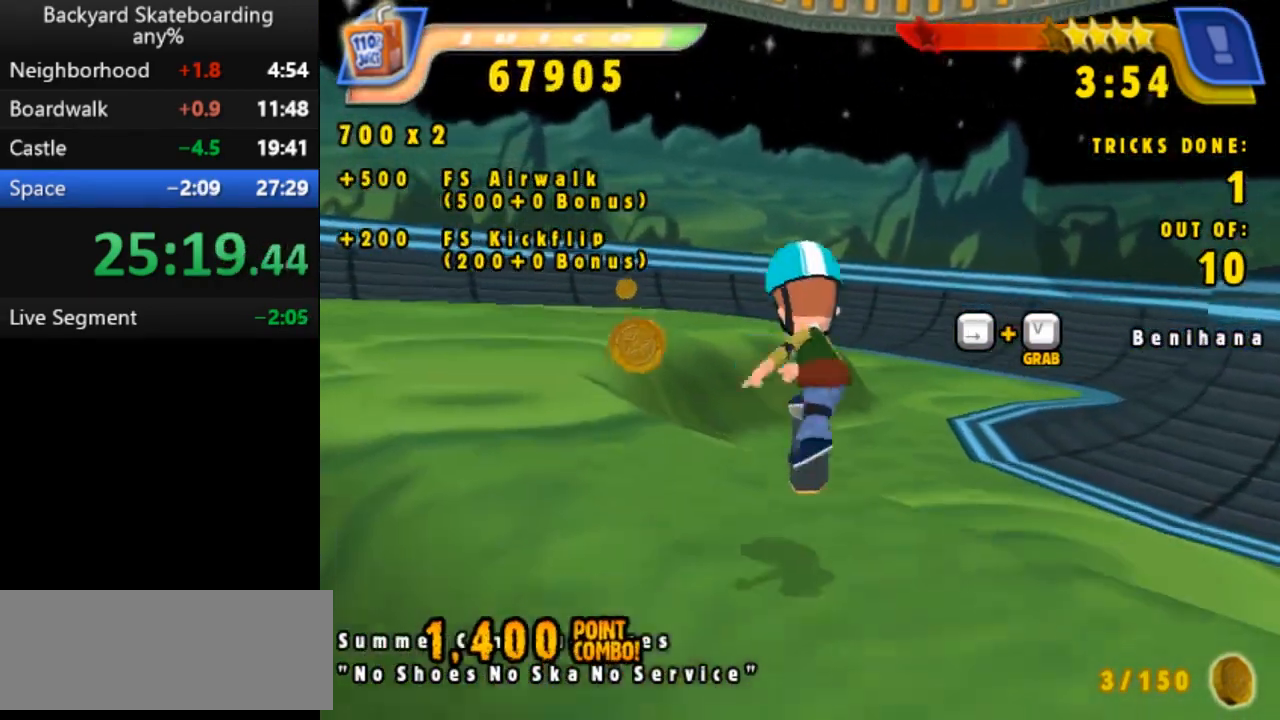
{"keys": [], "events": [[33, "right", "down"], [100, "v", "down"], [350, "v", "up"], [367, "right", "up"]]}
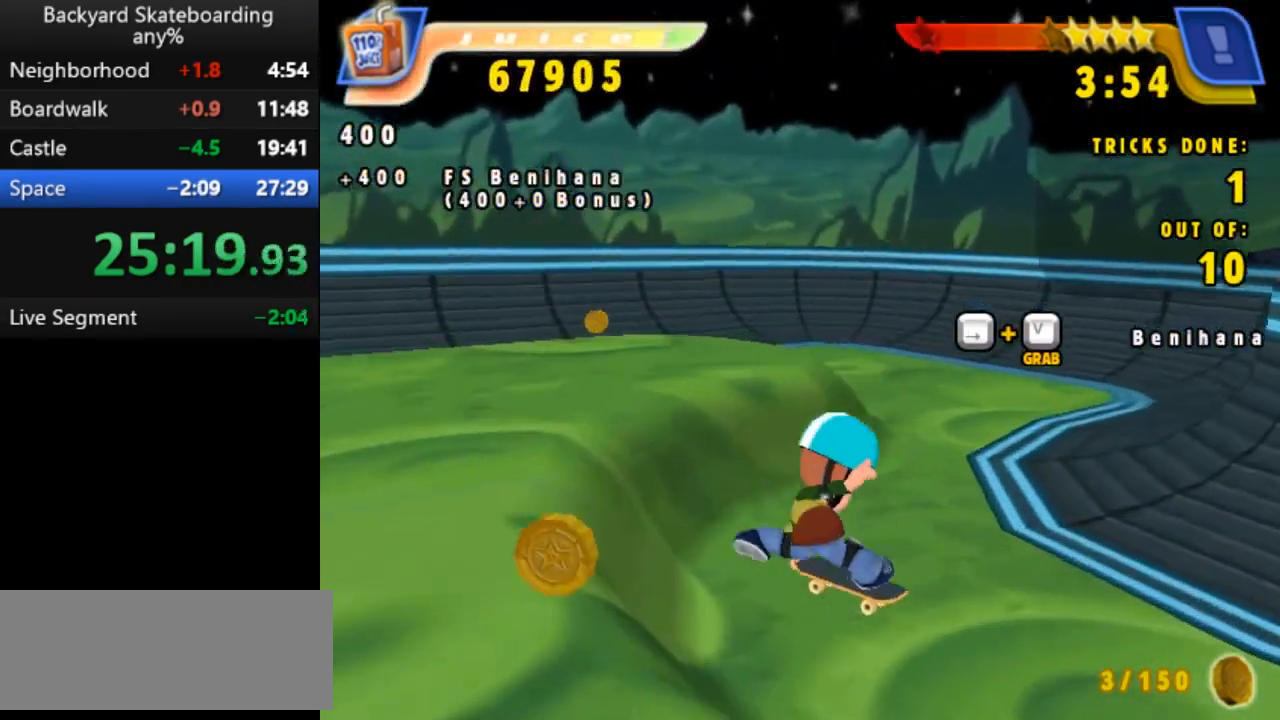
{"keys": ["space"], "events": [[283, "right", "down"], [300, "space", "down"], [500, "right", "up"]]}
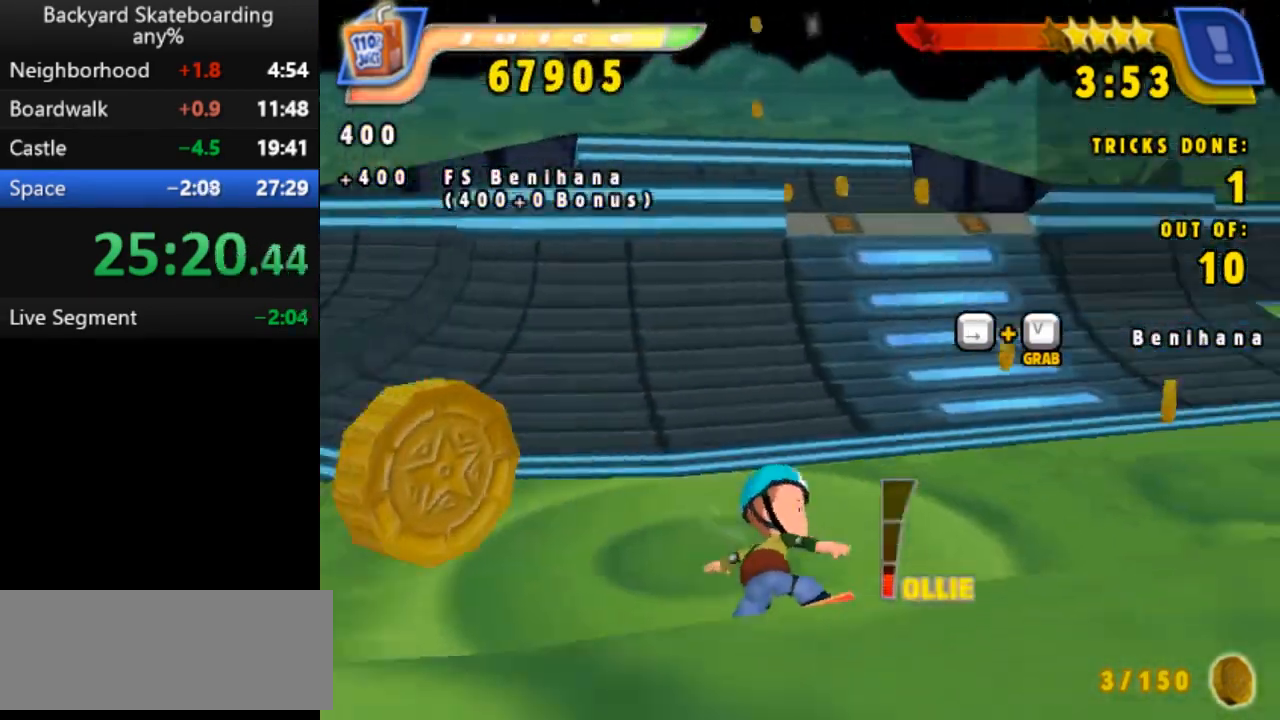
{"keys": ["left", "space"], "events": [[133, "left", "down"]]}
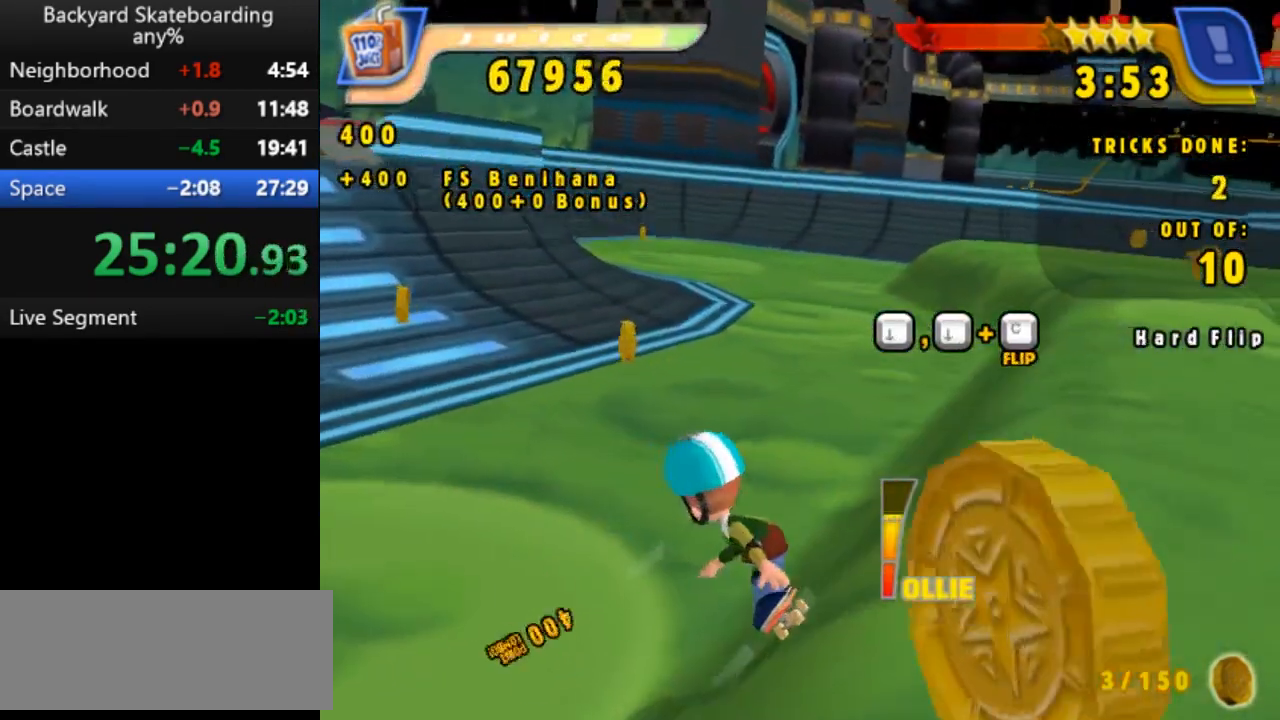
{"keys": ["left", "space"], "events": []}
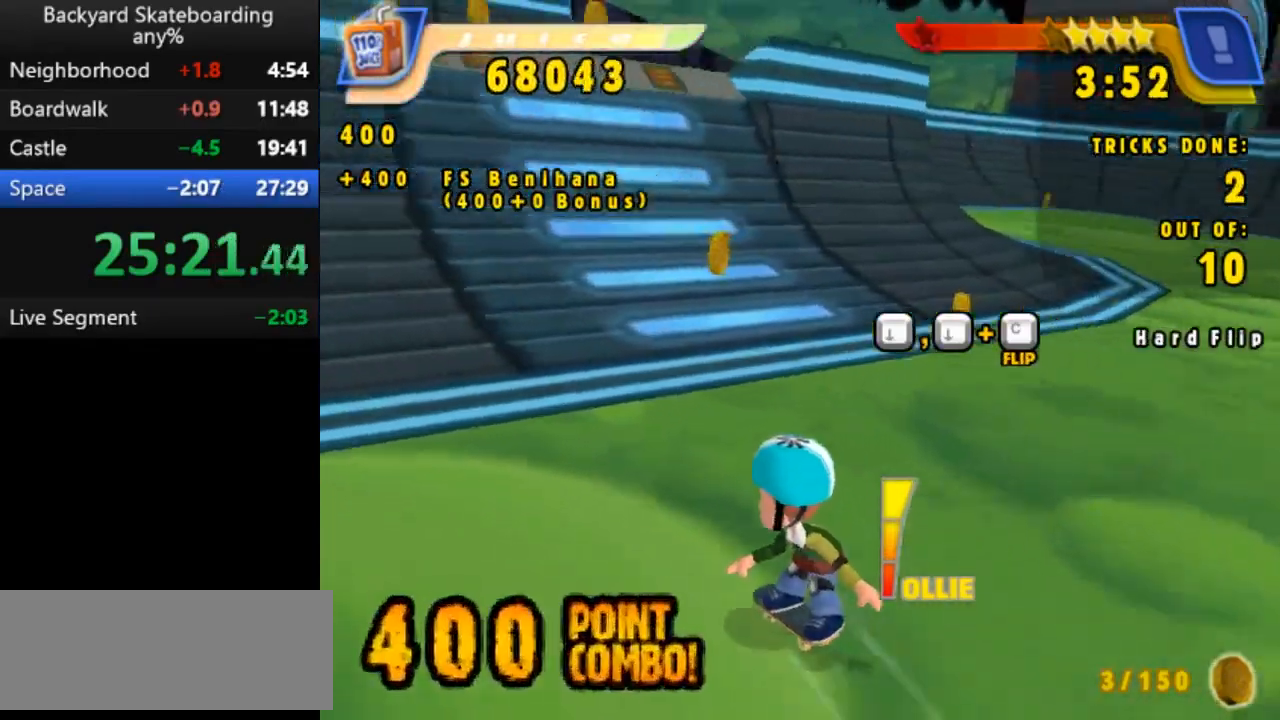
{"keys": [], "events": [[483, "left", "up"], [500, "space", "up"]]}
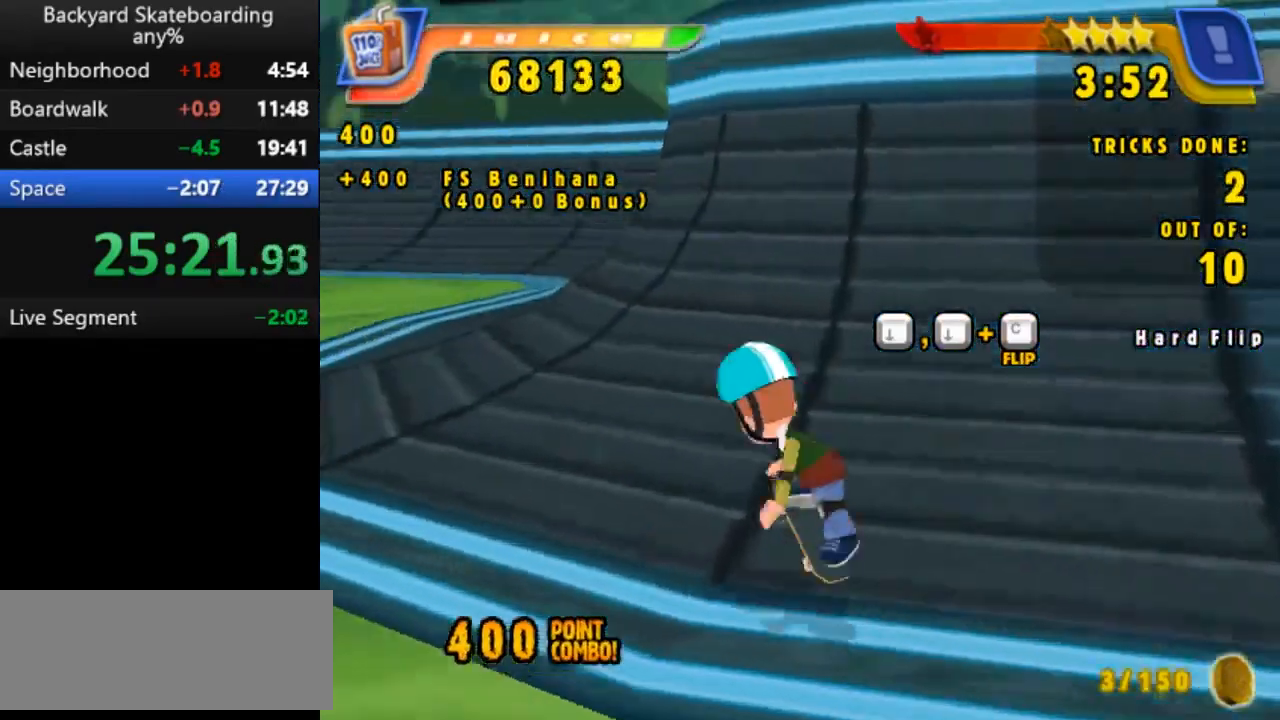
{"keys": ["c", "down"]}
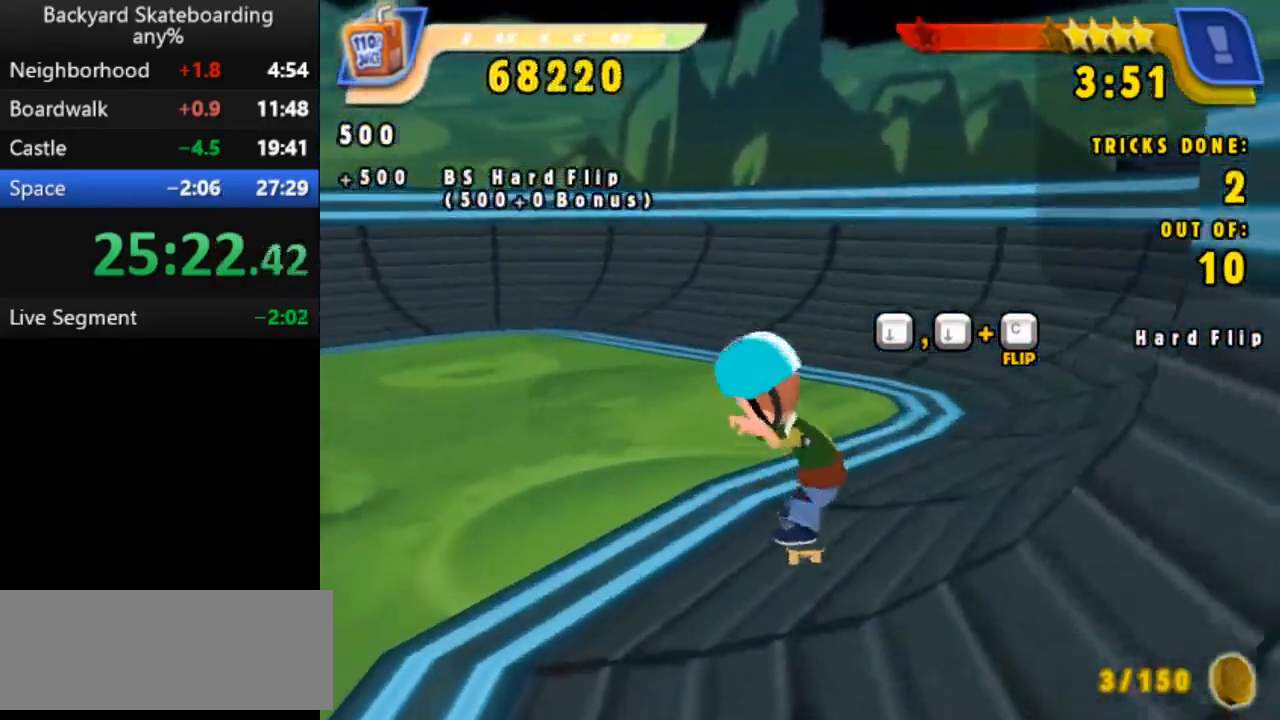
{"keys": ["space"], "events": [[17, "down", "up"], [33, "c", "up"], [467, "space", "down"]]}
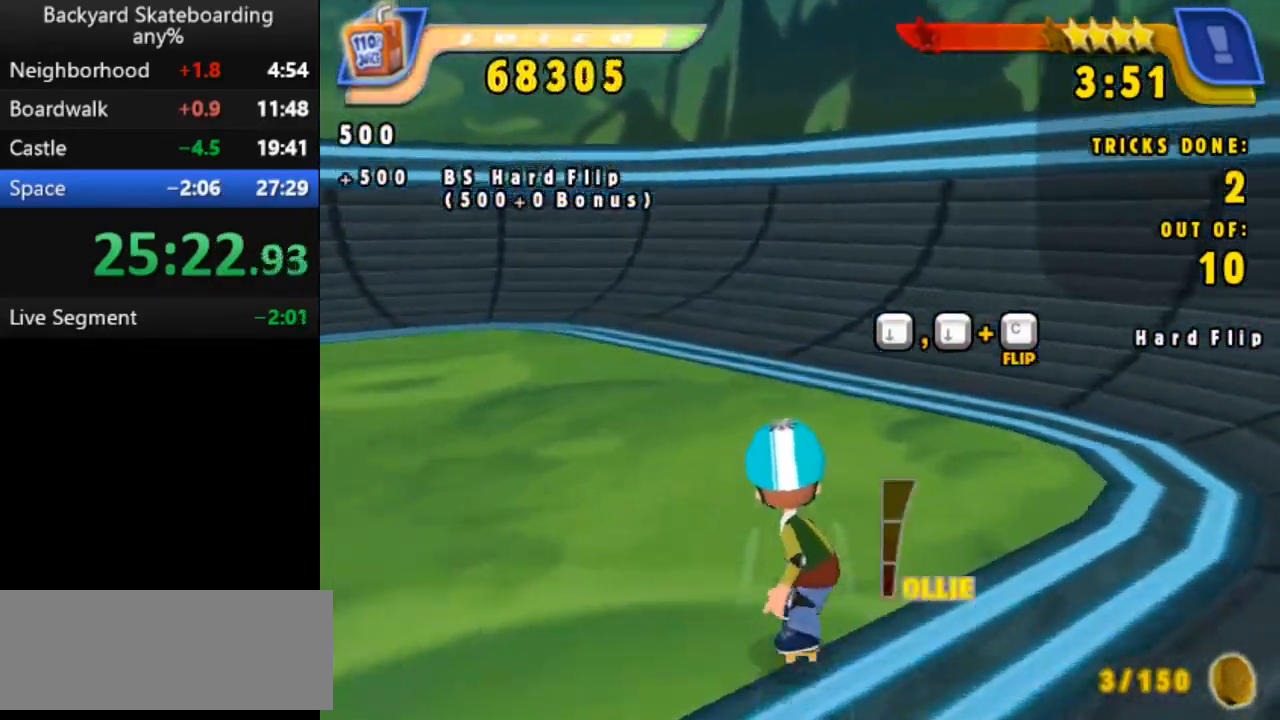
{"keys": ["space"], "events": [[117, "right", "down"], [267, "right", "up"]]}
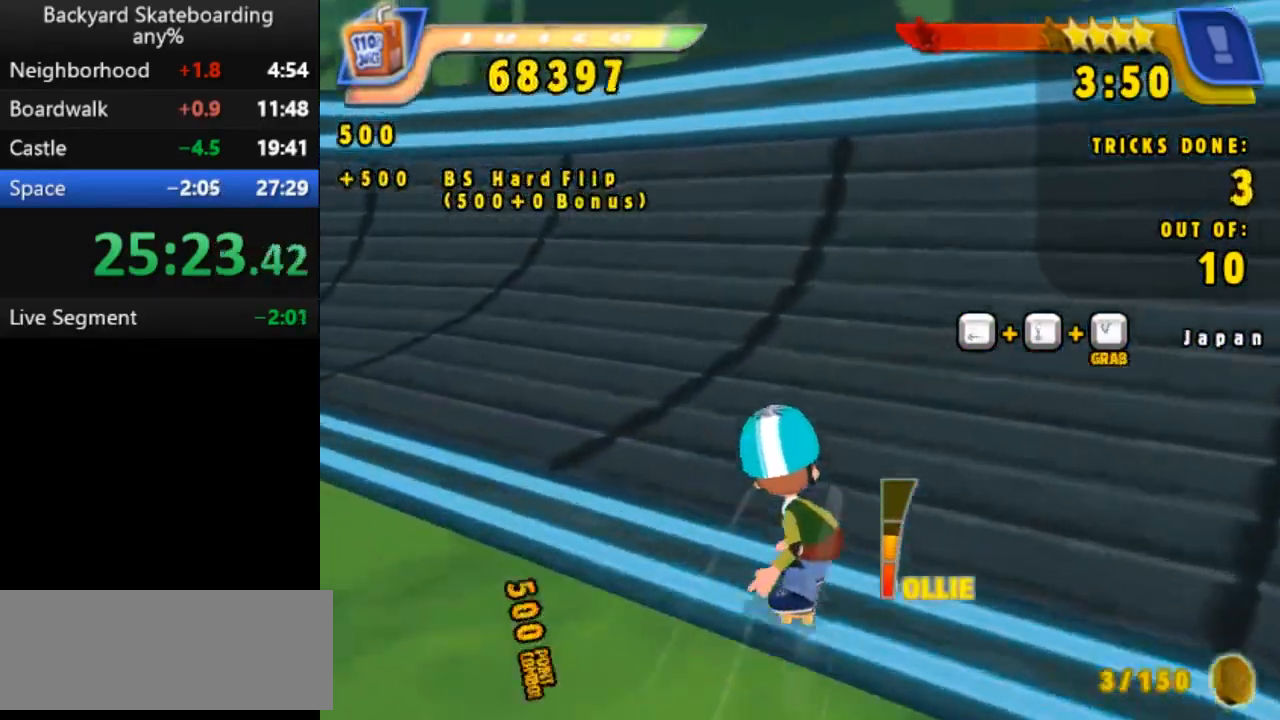
{"keys": ["space"], "events": [[283, "right", "down"], [400, "right", "up"]]}